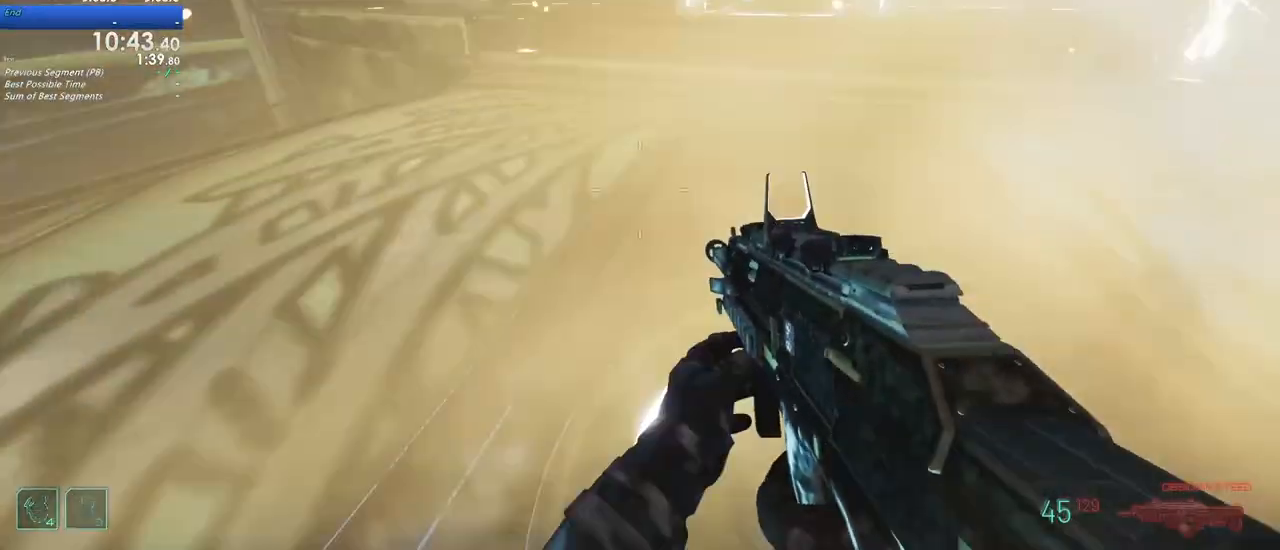
Gameplay with keyboard and mouse; each line is a JSON object with the keys held at the frame after it. "events" lists presses ("down") and releases ("up") of "1", "2", "3", "4", "5", "a", "alt", "c", "caps_lock", "ctrl", "d", "e", "f", "g", "q", "r", "s", "shift", "t", "tab", "v", "w", "x" and "z" between this image and that frame as [ms after this image, input, new state], when the widget could be followed in between. No other keys are recorded. Mouse buttons are not recorded. Not read: mouse_move.
{"keys": ["shift", "w"], "events": []}
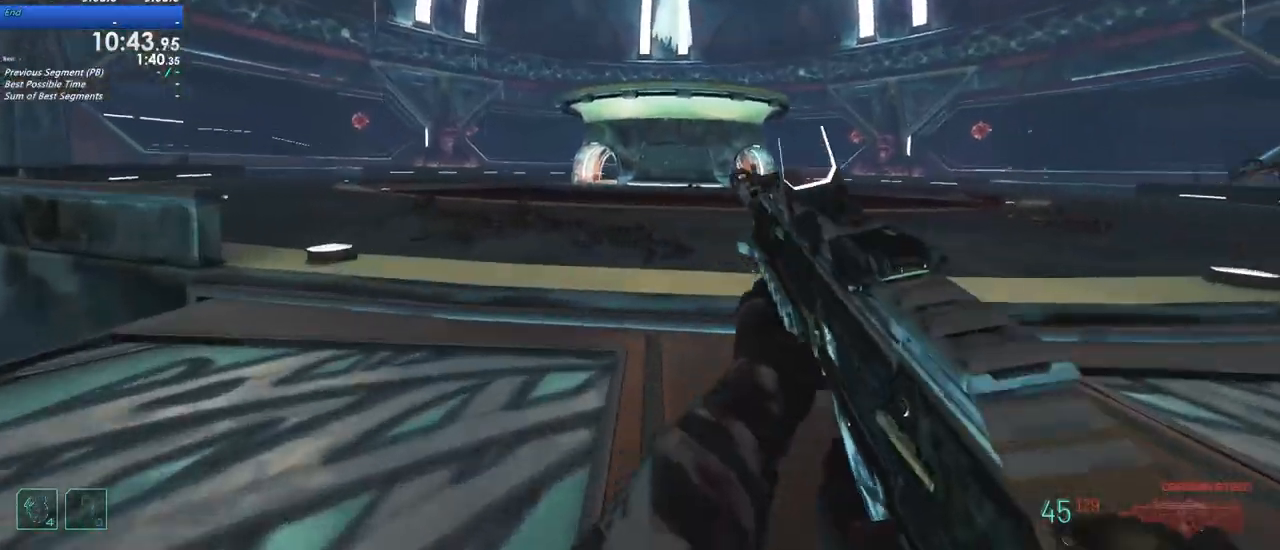
{"keys": ["a", "shift", "w"], "events": [[300, "a", "down"]]}
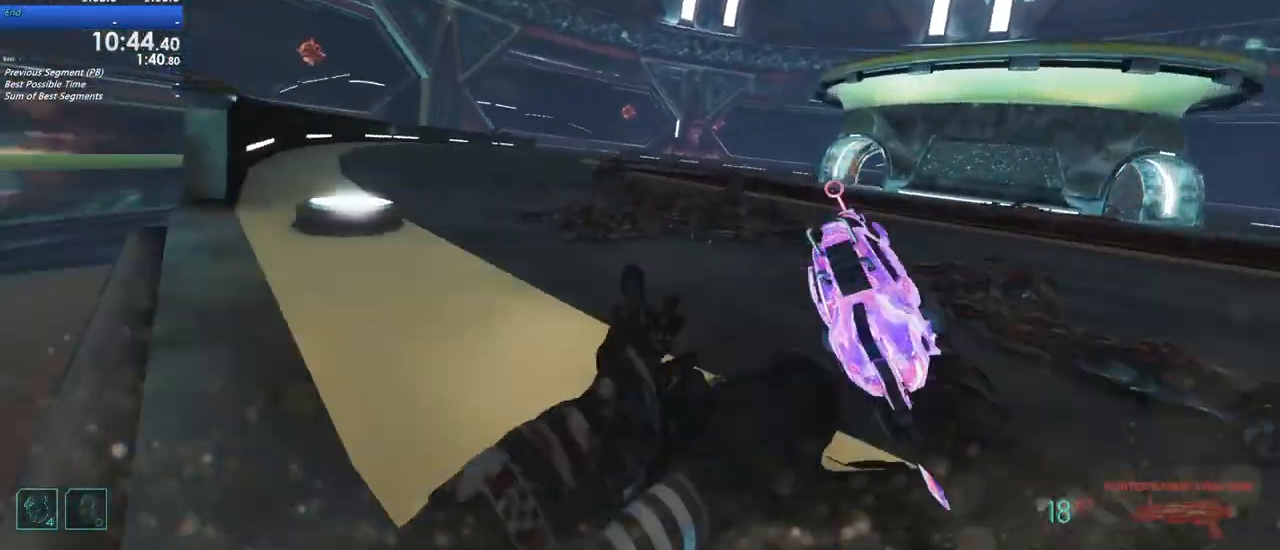
{"keys": ["shift", "w"], "events": [[50, "a", "up"]]}
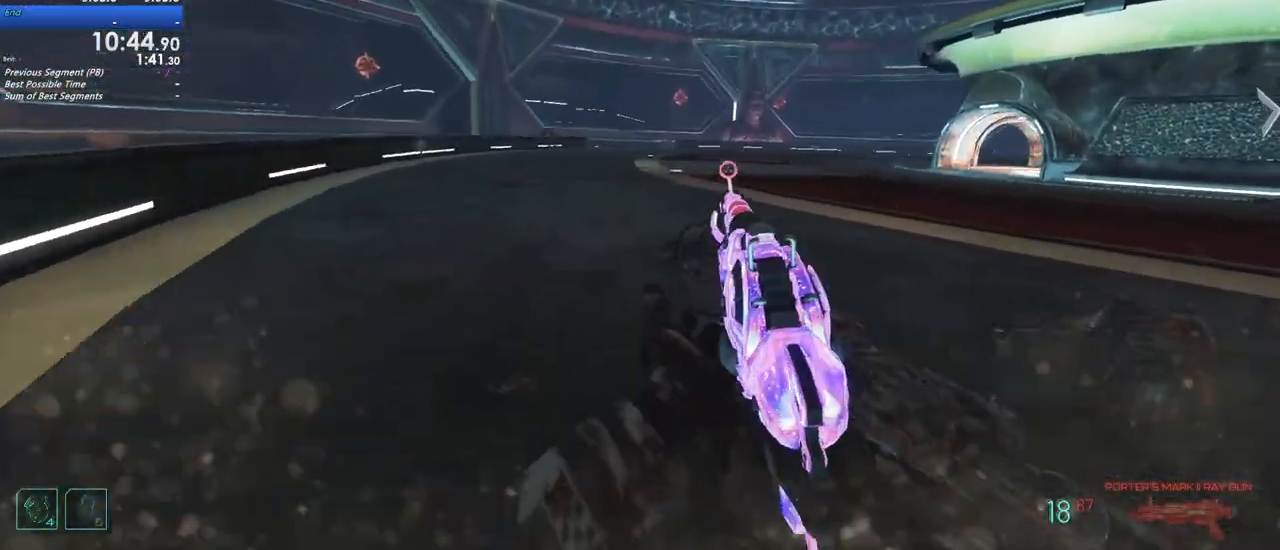
{"keys": ["a", "shift", "w"], "events": [[17, "a", "down"]]}